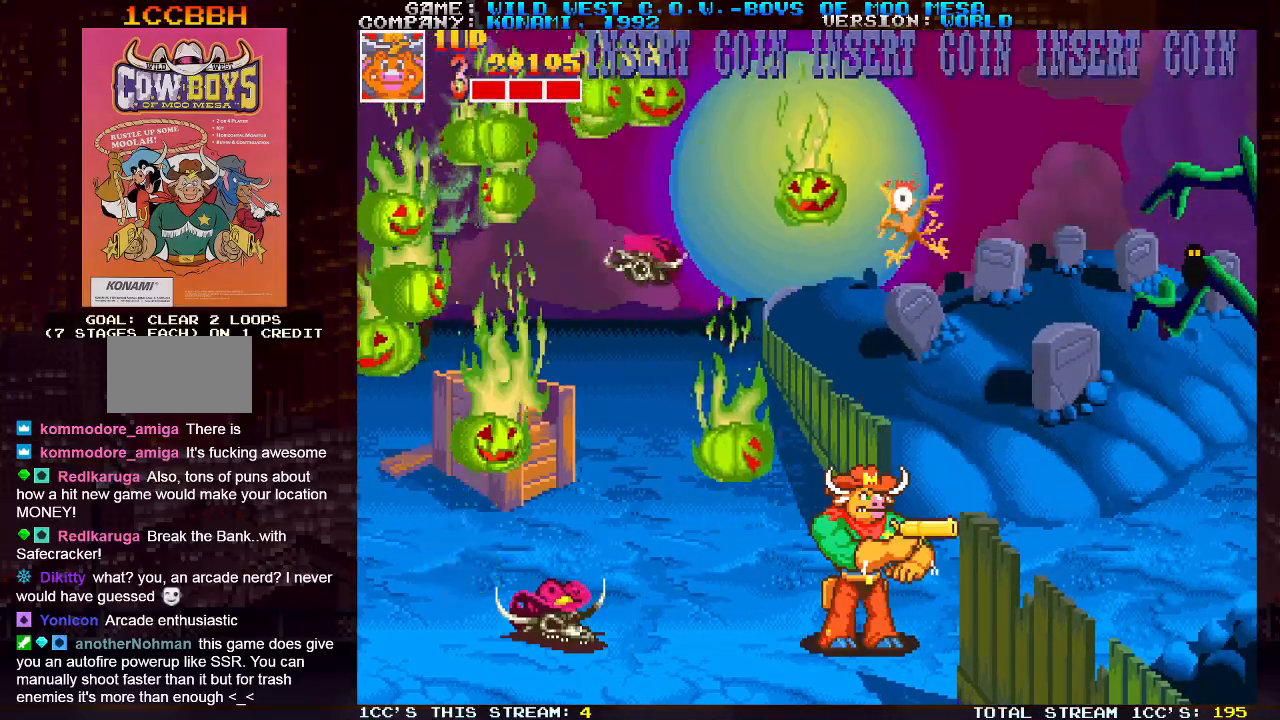
Gameplay with a controller (arcade stick); each line is a JSON object with the inputs held at the frame after it (dt_ms = milliseconds from this image to that frame). "events" lists button and stick changes between this image and that frame as [ms after this image, input, new state], when the widget could be followed in between. Not read: L3 R3.
{"dt_ms": 500, "buttons": [], "left_stick": "right", "events": [[150, "left_stick", "right"]]}
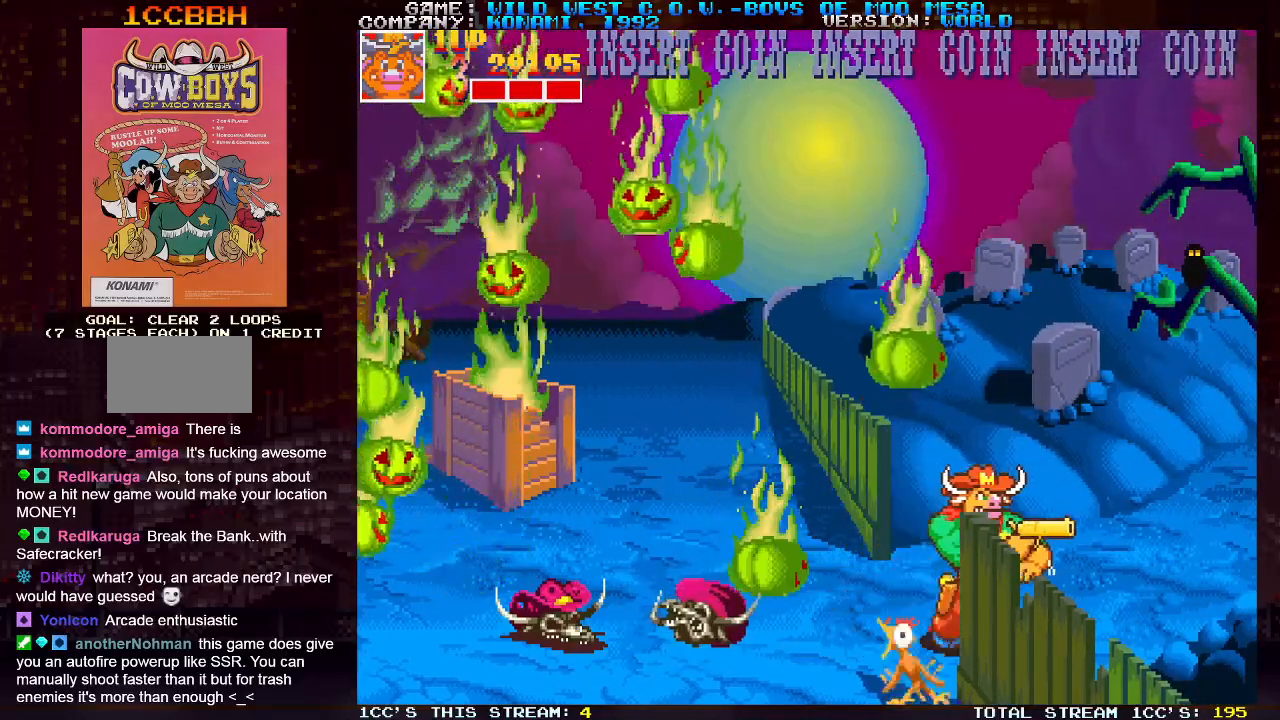
{"dt_ms": 500, "buttons": [], "left_stick": "right", "events": []}
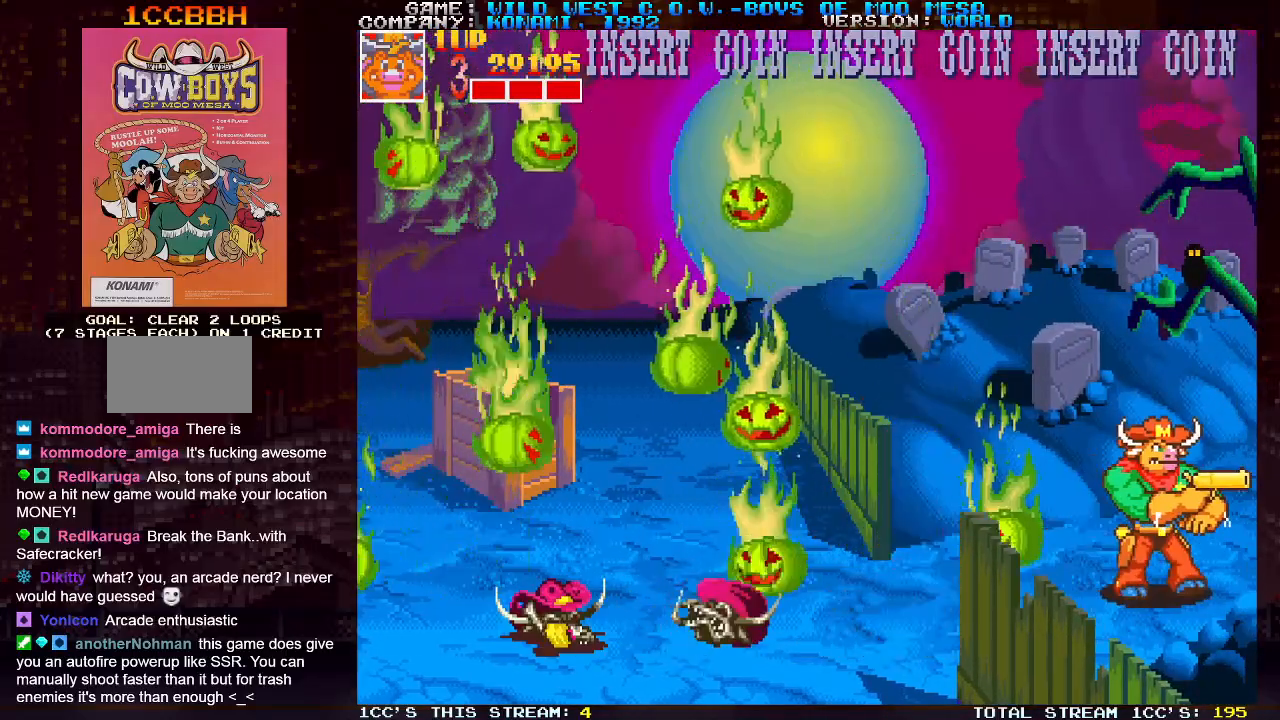
{"dt_ms": 500, "buttons": [], "left_stick": "center", "events": [[150, "left_stick", "center"], [200, "left_stick", "left"], [267, "left_stick", "center"]]}
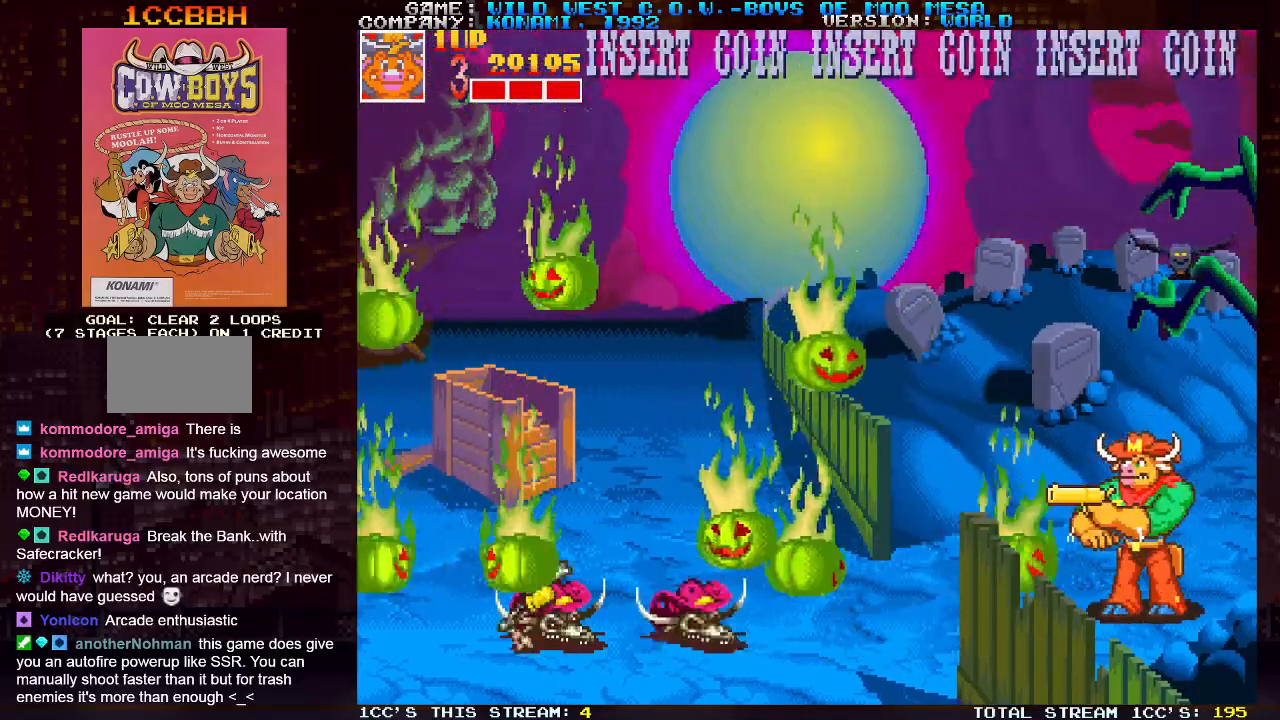
{"dt_ms": 500, "buttons": [], "left_stick": "center", "events": [[217, "left_stick", "left"], [350, "left_stick", "center"]]}
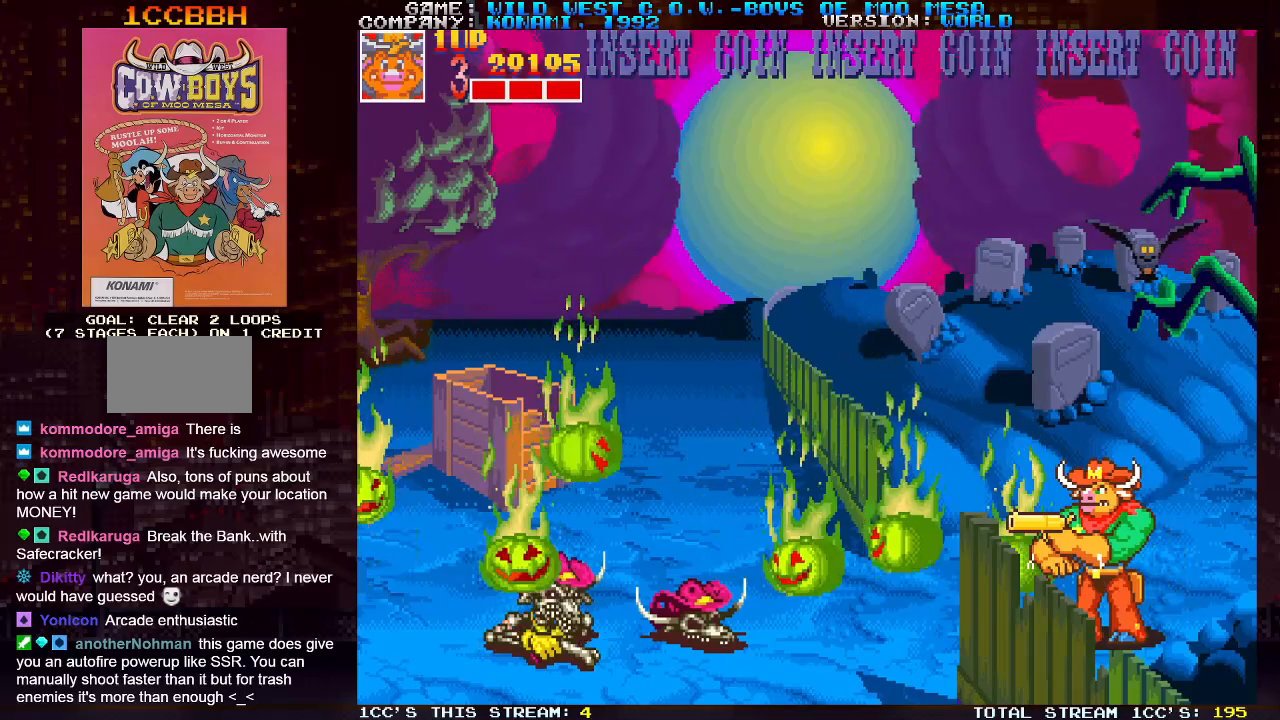
{"dt_ms": 500, "buttons": ["SQUARE"], "left_stick": "down", "events": [[33, "left_stick", "down"], [133, "SQUARE", "down"], [200, "SQUARE", "up"], [283, "SQUARE", "down"], [400, "SQUARE", "up"], [467, "SQUARE", "down"]]}
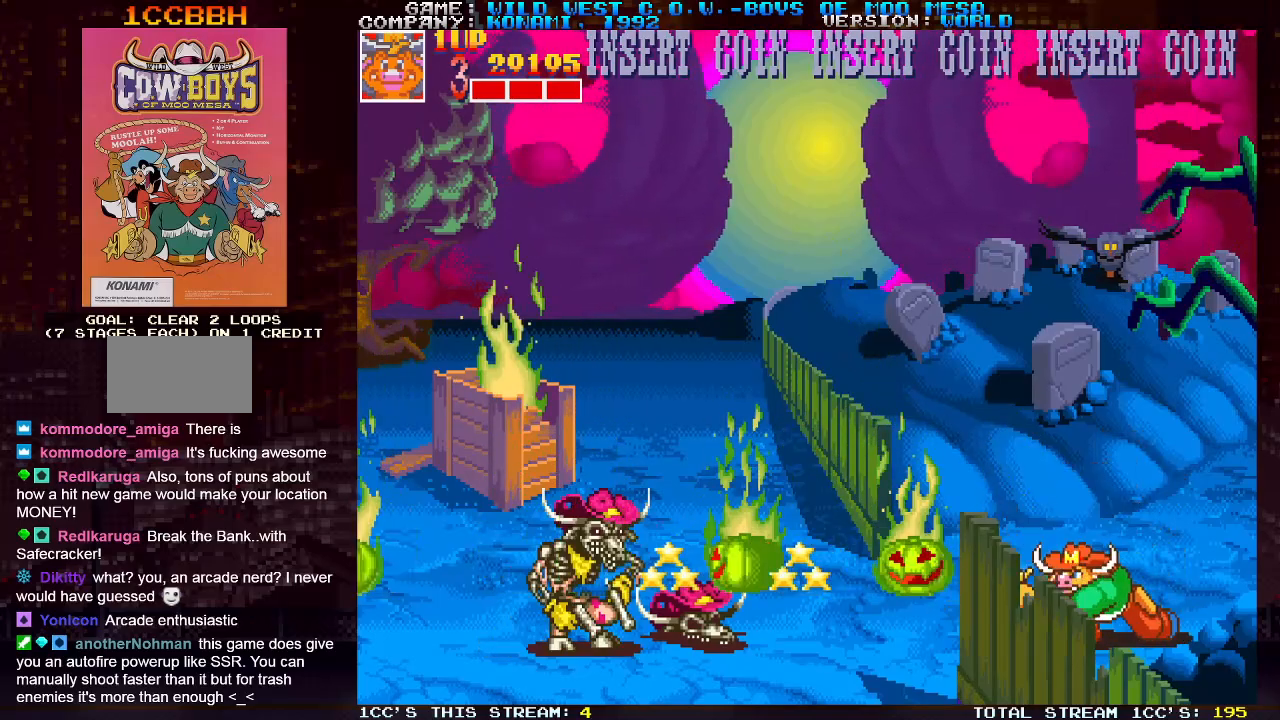
{"dt_ms": 500, "buttons": [], "left_stick": "left", "events": [[17, "SQUARE", "up"], [67, "SQUARE", "down"], [83, "left_stick", "center"], [100, "SQUARE", "up"], [167, "SQUARE", "down"], [167, "left_stick", "left"], [217, "SQUARE", "up"], [250, "SQUARE", "down"], [300, "SQUARE", "up"], [333, "left_stick", "center"], [367, "SQUARE", "down"], [400, "left_stick", "left"], [433, "SQUARE", "up"], [450, "SQUARE", "down"], [500, "SQUARE", "up"]]}
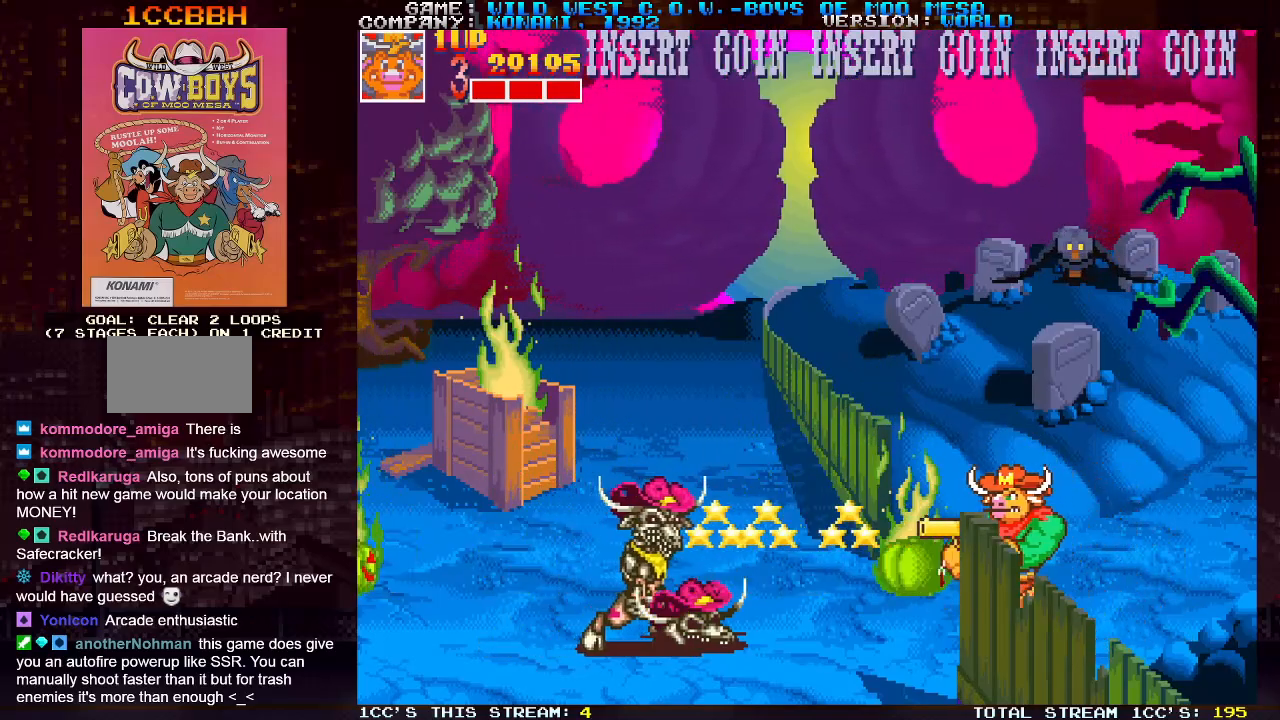
{"dt_ms": 500, "buttons": [], "left_stick": "down", "events": [[50, "SQUARE", "down"], [100, "SQUARE", "up"], [133, "SQUARE", "down"], [183, "SQUARE", "up"], [217, "left_stick", "center"], [400, "left_stick", "down"]]}
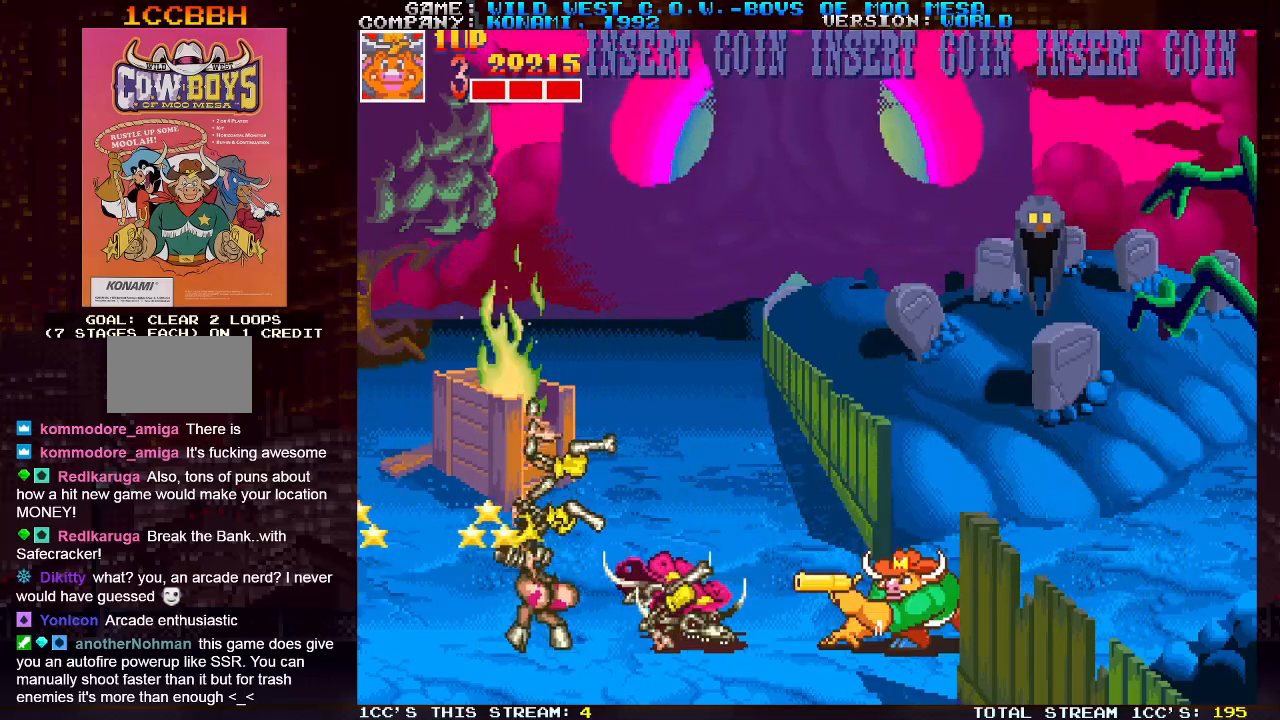
{"dt_ms": 500, "buttons": [], "left_stick": "down", "events": [[33, "SQUARE", "down"], [83, "SQUARE", "up"], [150, "SQUARE", "down"], [183, "SQUARE", "up"], [217, "SQUARE", "down"], [267, "SQUARE", "up"], [333, "SQUARE", "down"], [383, "SQUARE", "up"], [417, "SQUARE", "down"], [467, "SQUARE", "up"]]}
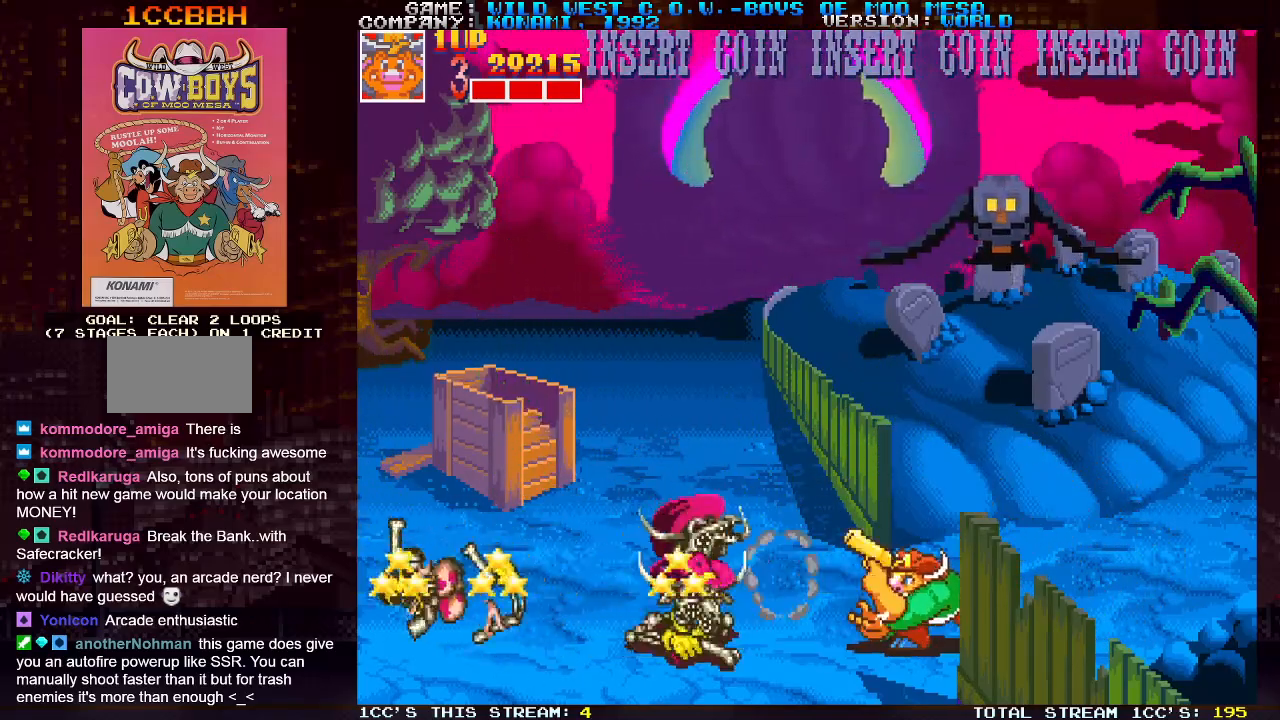
{"dt_ms": 500, "buttons": ["SQUARE"], "left_stick": "down", "events": [[17, "SQUARE", "down"], [67, "SQUARE", "up"], [100, "SQUARE", "down"], [150, "SQUARE", "up"], [217, "SQUARE", "down"], [250, "SQUARE", "up"], [283, "SQUARE", "down"], [350, "SQUARE", "up"], [400, "SQUARE", "down"], [433, "SQUARE", "up"], [483, "SQUARE", "down"]]}
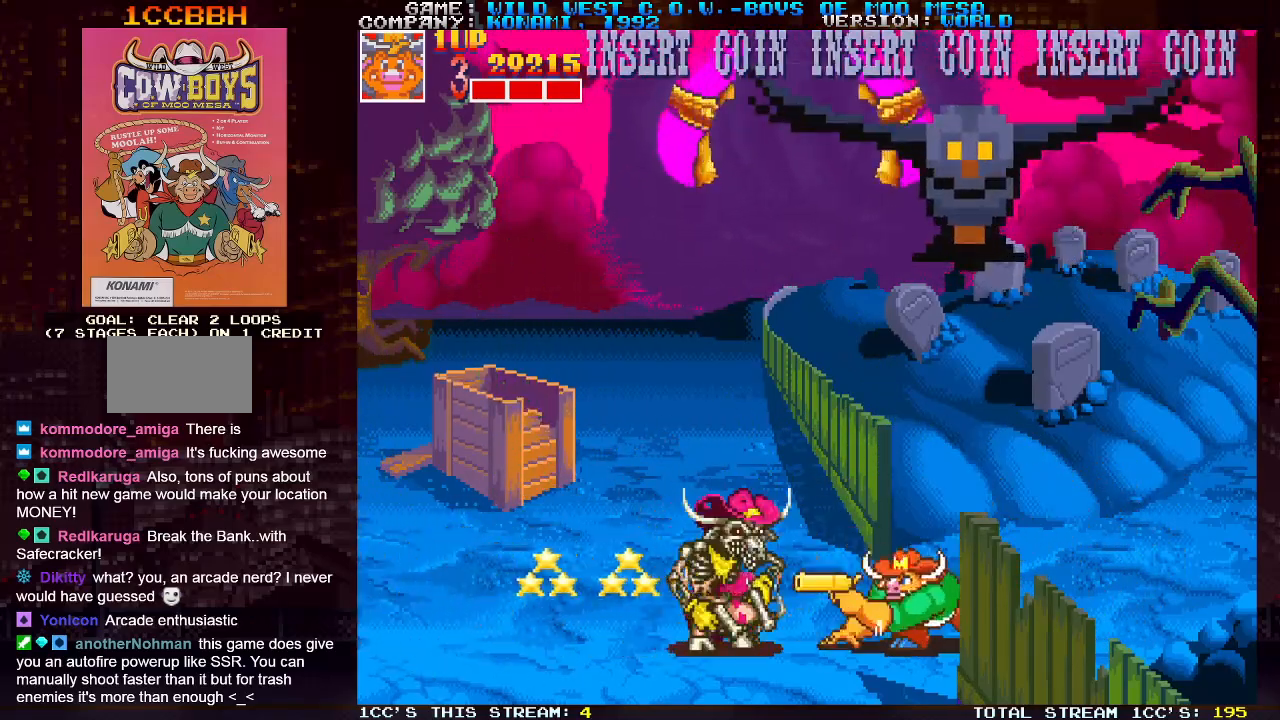
{"dt_ms": 500, "buttons": [], "left_stick": "down", "events": [[17, "SQUARE", "up"], [67, "SQUARE", "down"], [117, "SQUARE", "up"], [167, "SQUARE", "down"], [217, "SQUARE", "up"], [250, "SQUARE", "down"], [300, "SQUARE", "up"], [350, "SQUARE", "down"], [383, "SQUARE", "up"], [433, "SQUARE", "down"], [483, "SQUARE", "up"]]}
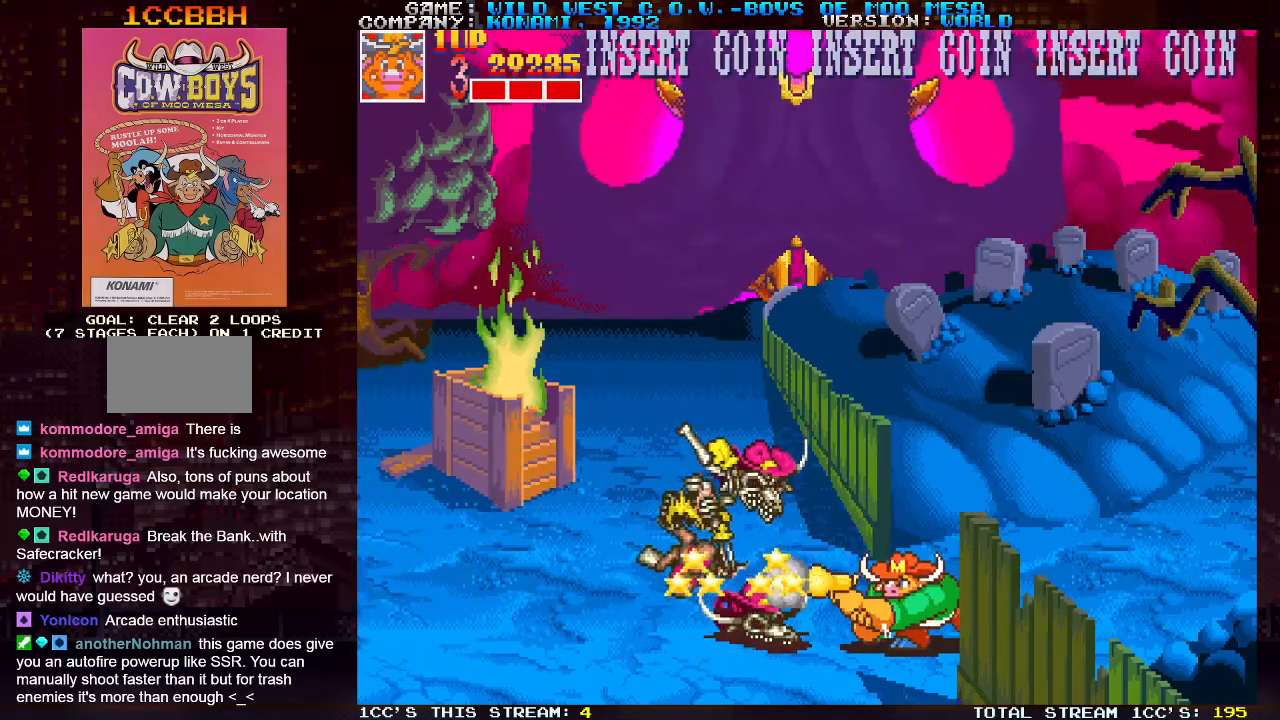
{"dt_ms": 500, "buttons": [], "left_stick": "center", "events": [[33, "SQUARE", "down"], [83, "SQUARE", "up"], [117, "SQUARE", "down"], [167, "SQUARE", "up"], [200, "SQUARE", "down"], [267, "SQUARE", "up"], [300, "left_stick", "center"]]}
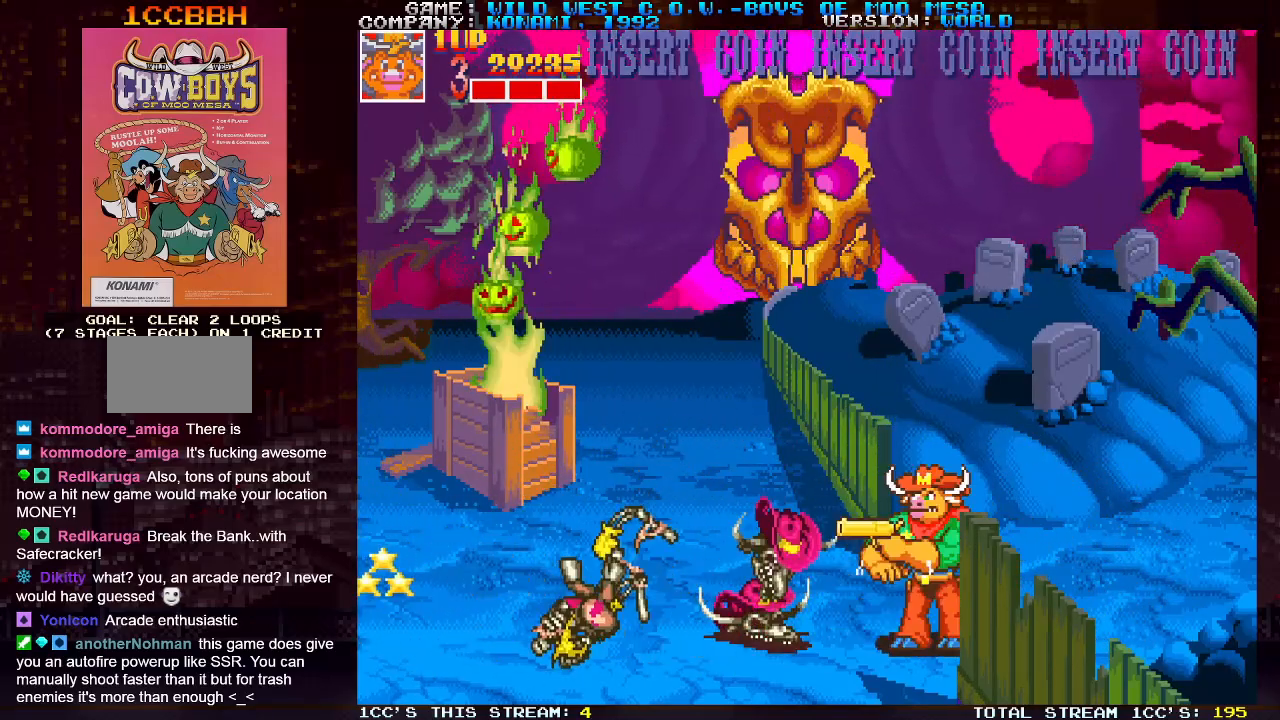
{"dt_ms": 500, "buttons": [], "left_stick": "center", "events": []}
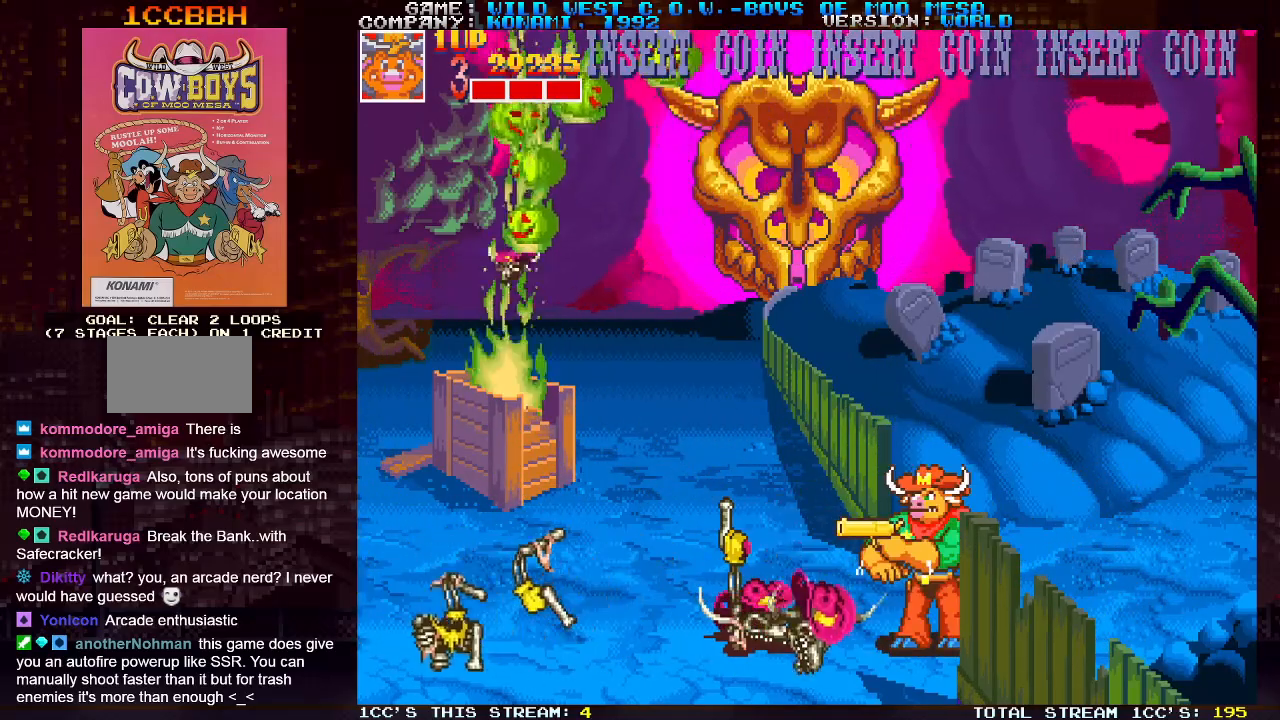
{"dt_ms": 500, "buttons": ["SQUARE"], "left_stick": "center", "events": [[100, "SQUARE", "down"], [267, "left_stick", "left"], [433, "left_stick", "center"]]}
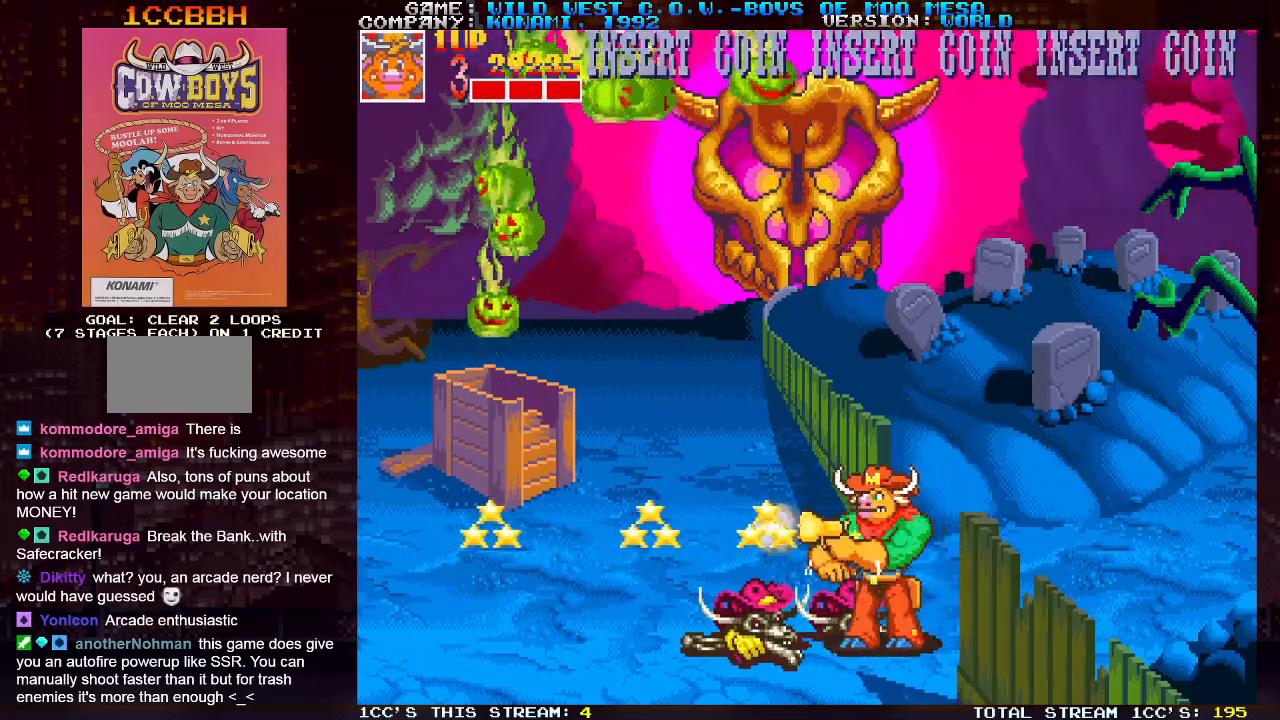
{"dt_ms": 500, "buttons": ["SQUARE"], "left_stick": "right", "events": [[33, "left_stick", "right"]]}
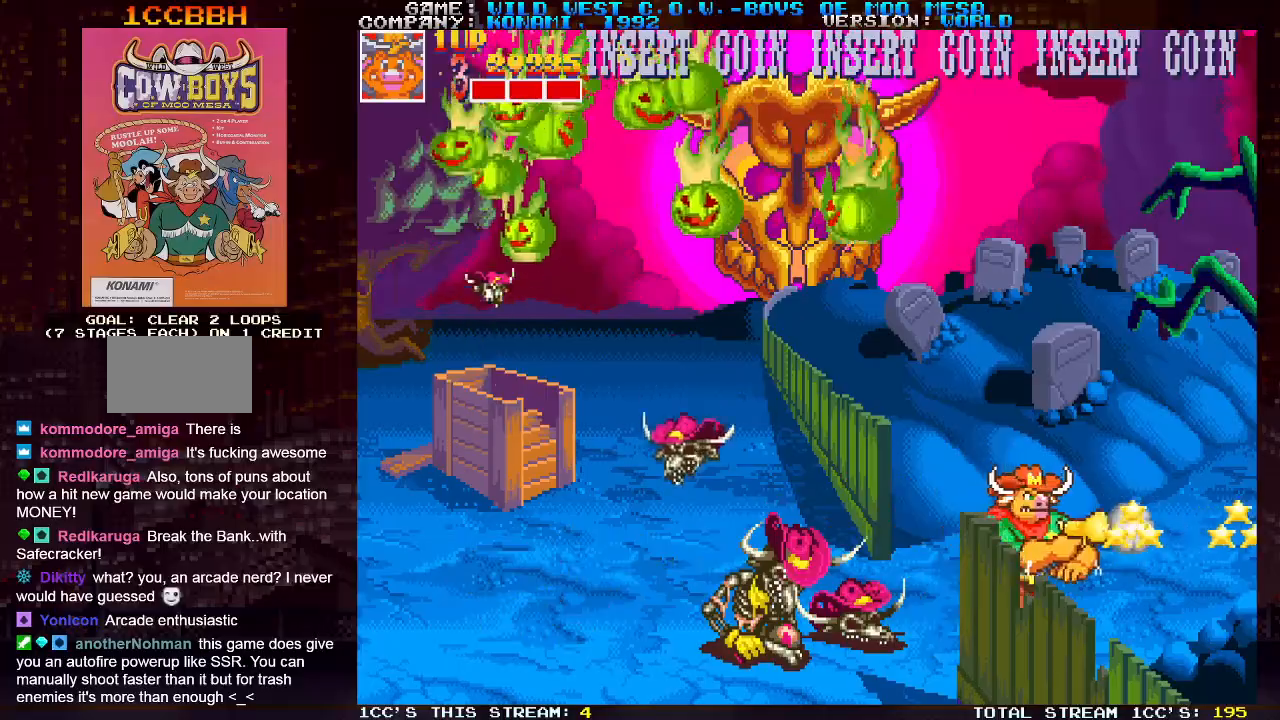
{"dt_ms": 500, "buttons": ["SQUARE"], "left_stick": "right", "events": []}
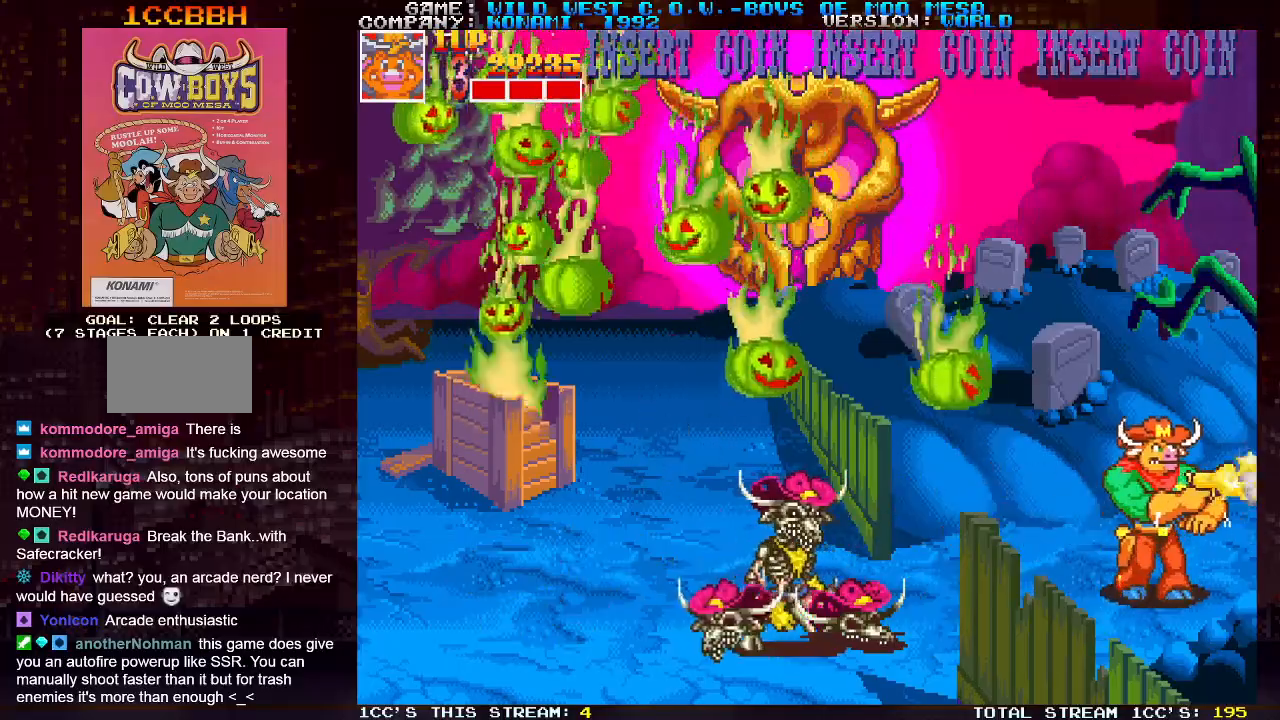
{"dt_ms": 500, "buttons": ["TRIANGLE"], "left_stick": "center", "events": [[83, "SQUARE", "up"], [100, "left_stick", "center"], [250, "TRIANGLE", "down"]]}
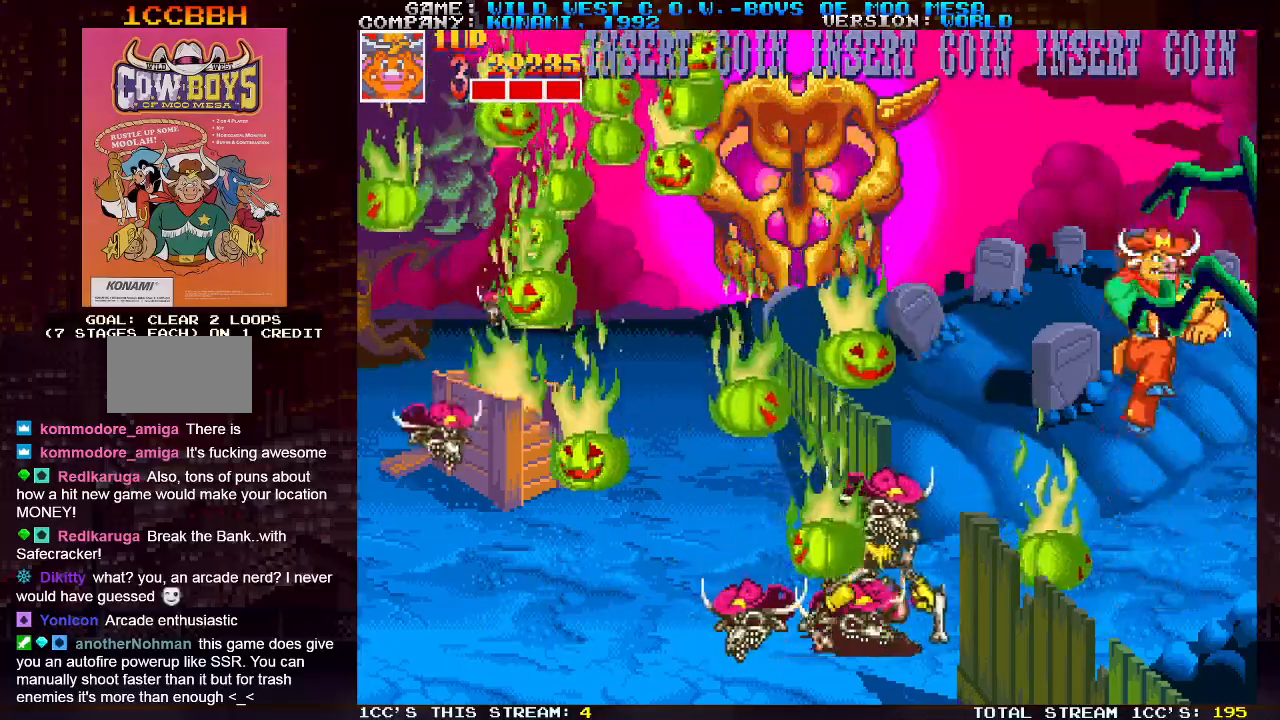
{"dt_ms": 500, "buttons": [], "left_stick": "down-right", "events": [[100, "TRIANGLE", "up"], [133, "left_stick", "down-left"], [167, "SQUARE", "down"], [217, "SQUARE", "up"], [283, "SQUARE", "down"], [383, "left_stick", "down-right"], [400, "SQUARE", "up"]]}
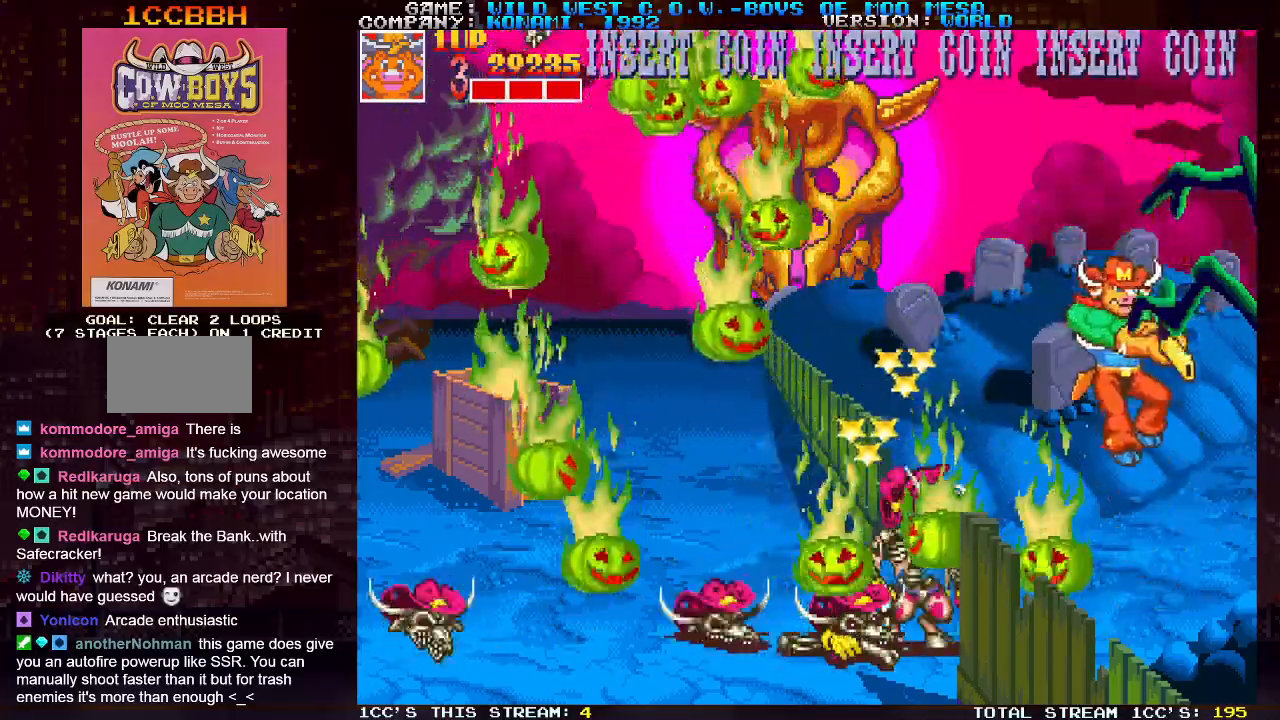
{"dt_ms": 500, "buttons": ["SQUARE"], "left_stick": "down", "events": [[133, "left_stick", "center"], [183, "left_stick", "left"], [217, "SQUARE", "down"], [267, "SQUARE", "up"], [267, "left_stick", "down"], [333, "SQUARE", "down"], [367, "SQUARE", "up"], [400, "SQUARE", "down"], [433, "SQUARE", "up"], [500, "SQUARE", "down"]]}
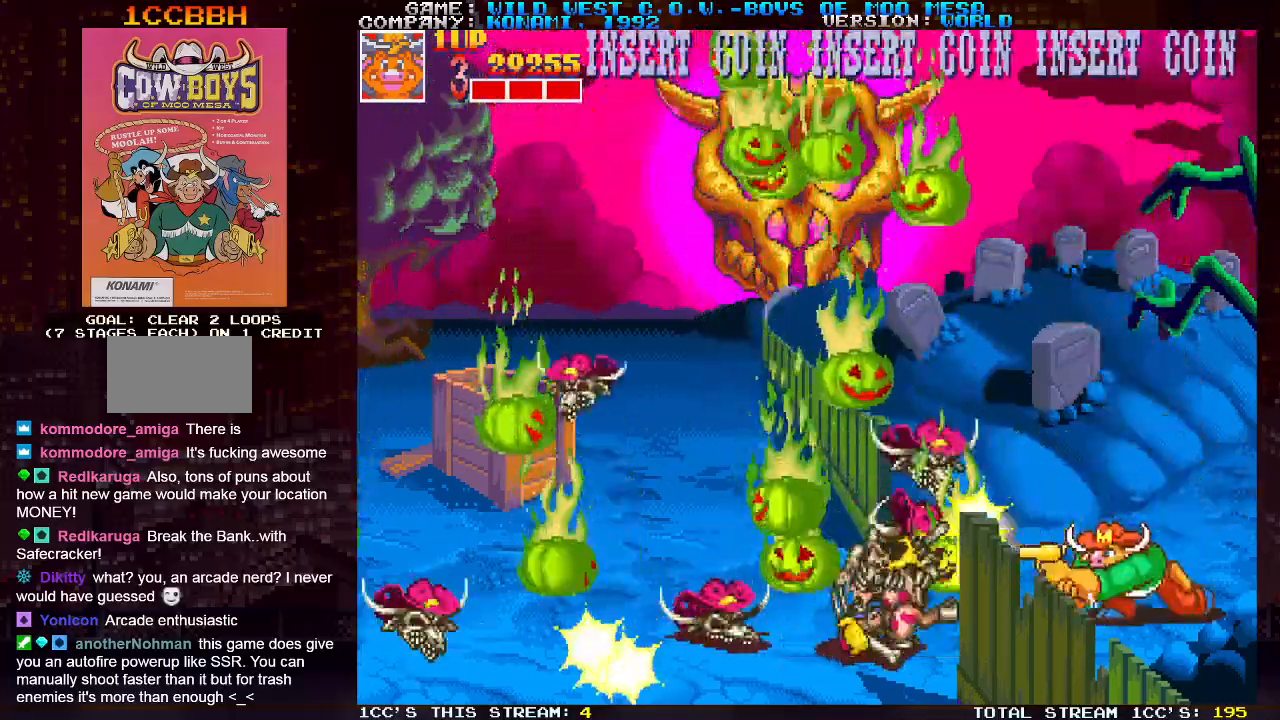
{"dt_ms": 1000, "buttons": ["TRIANGLE"], "left_stick": "center"}
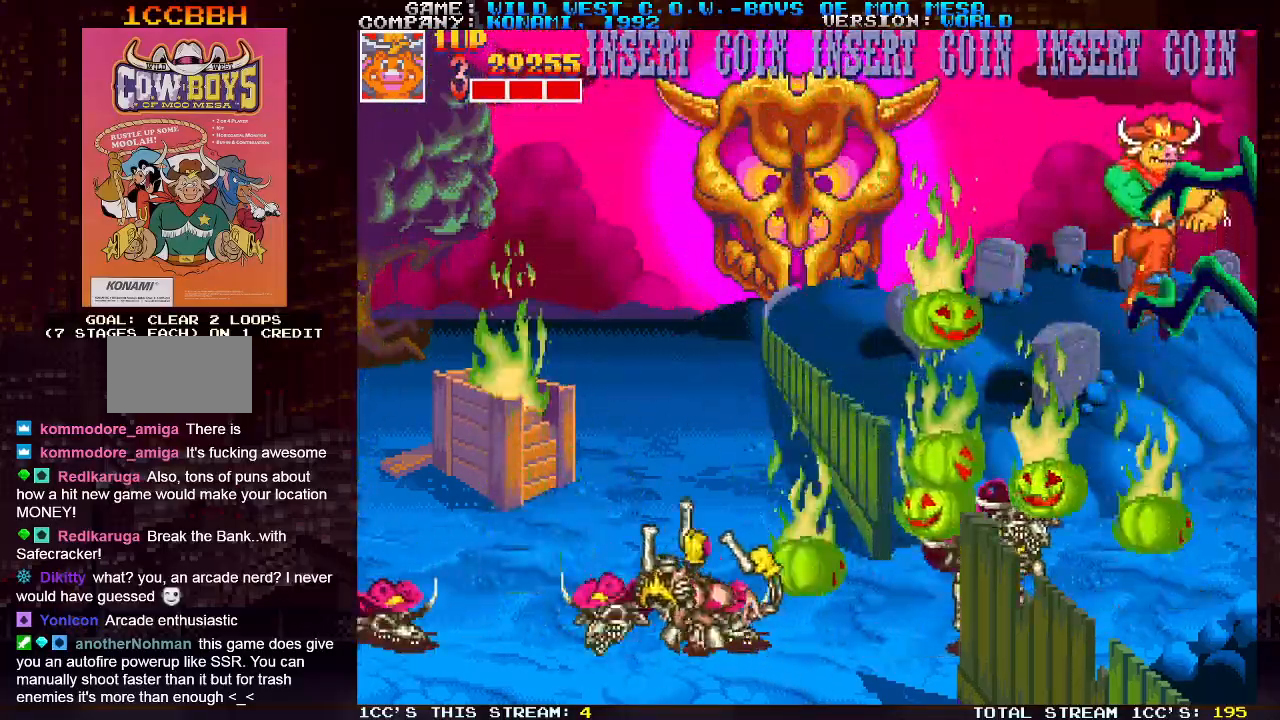
{"dt_ms": 500, "buttons": ["TRIANGLE"], "left_stick": "right"}
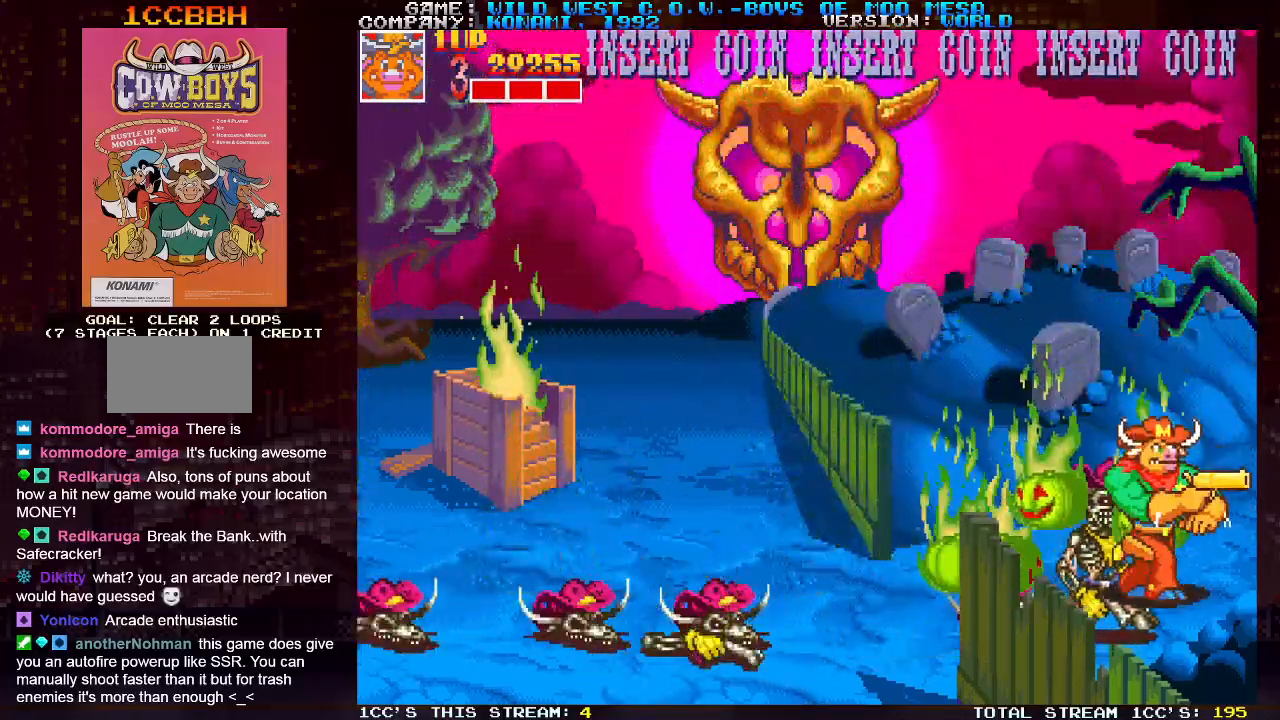
{"dt_ms": 500, "buttons": [], "left_stick": "down", "events": [[33, "left_stick", "center"], [183, "TRIANGLE", "up"], [217, "left_stick", "down"], [250, "SQUARE", "down"], [317, "SQUARE", "up"], [367, "SQUARE", "down"], [417, "SQUARE", "up"], [450, "SQUARE", "down"], [483, "SQUARE", "up"]]}
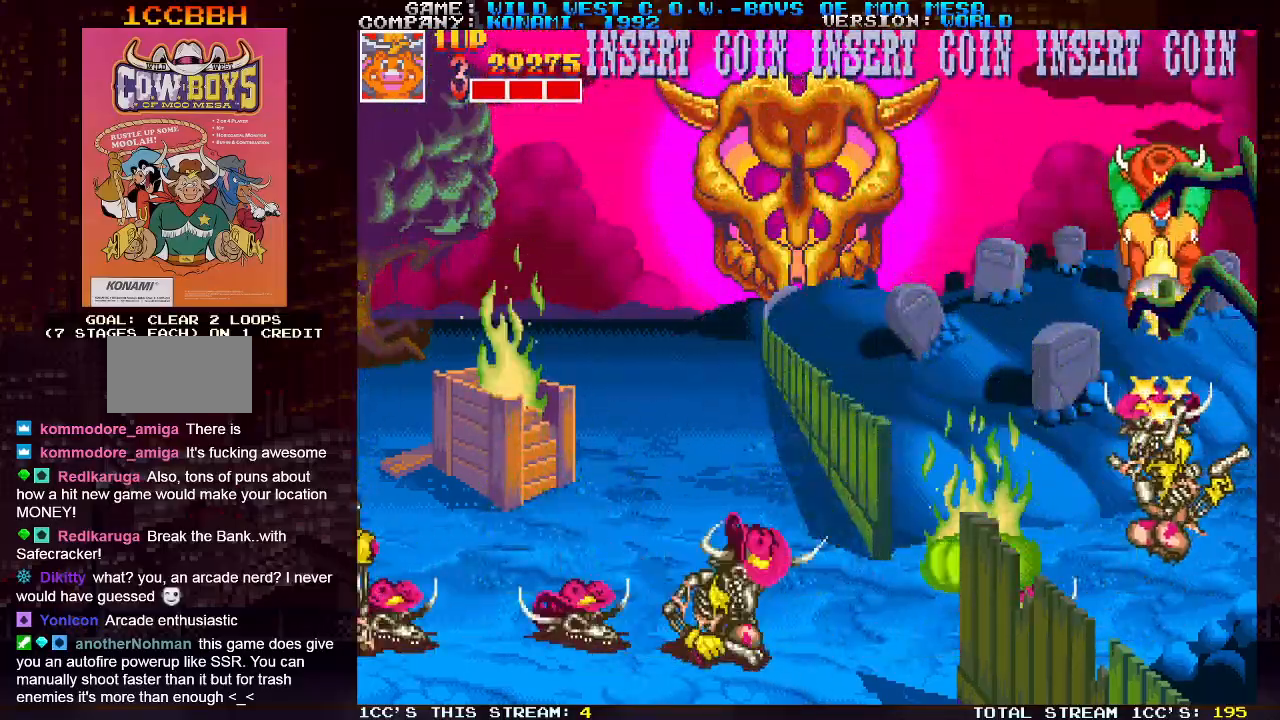
{"dt_ms": 500, "buttons": [], "left_stick": "left", "events": [[33, "SQUARE", "down"], [83, "SQUARE", "up"], [133, "SQUARE", "down"], [183, "SQUARE", "up"], [200, "SQUARE", "down"], [250, "left_stick", "left"], [267, "SQUARE", "up"]]}
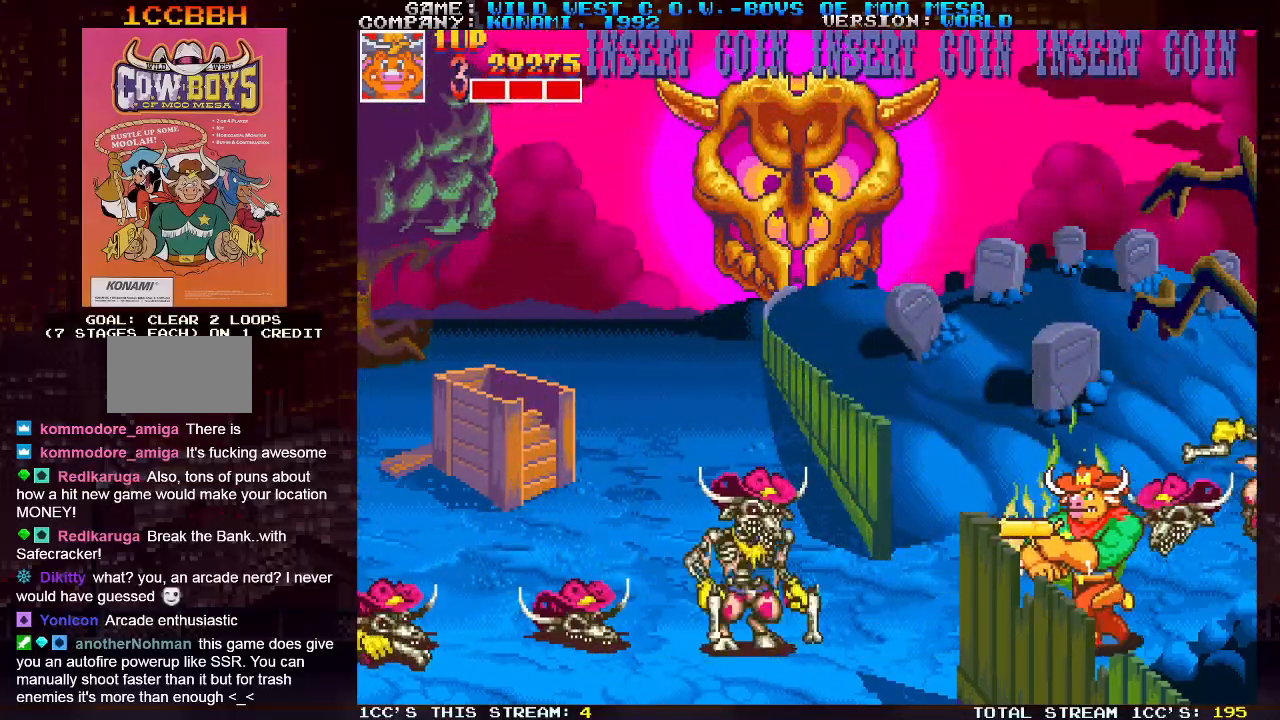
{"dt_ms": 500, "buttons": [], "left_stick": "right", "events": [[50, "SQUARE", "down"], [100, "SQUARE", "up"], [167, "SQUARE", "down"], [217, "SQUARE", "up"], [233, "SQUARE", "down"], [283, "SQUARE", "up"], [333, "SQUARE", "down"], [400, "SQUARE", "up"], [433, "SQUARE", "down"], [433, "left_stick", "center"], [483, "SQUARE", "up"], [500, "left_stick", "right"]]}
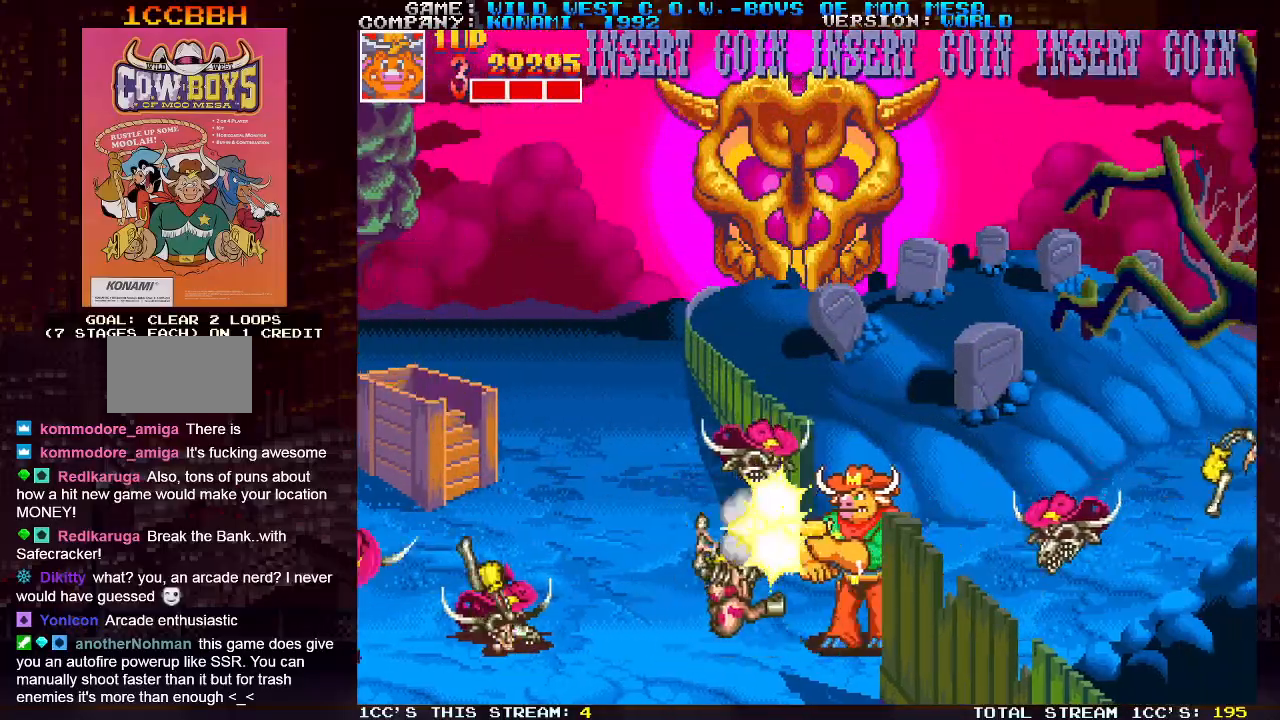
{"dt_ms": 500, "buttons": [], "left_stick": "right", "events": [[33, "SQUARE", "down"], [83, "SQUARE", "up"], [117, "SQUARE", "down"], [183, "SQUARE", "up"], [250, "SQUARE", "down"], [300, "SQUARE", "up"], [333, "SQUARE", "down"], [383, "SQUARE", "up"]]}
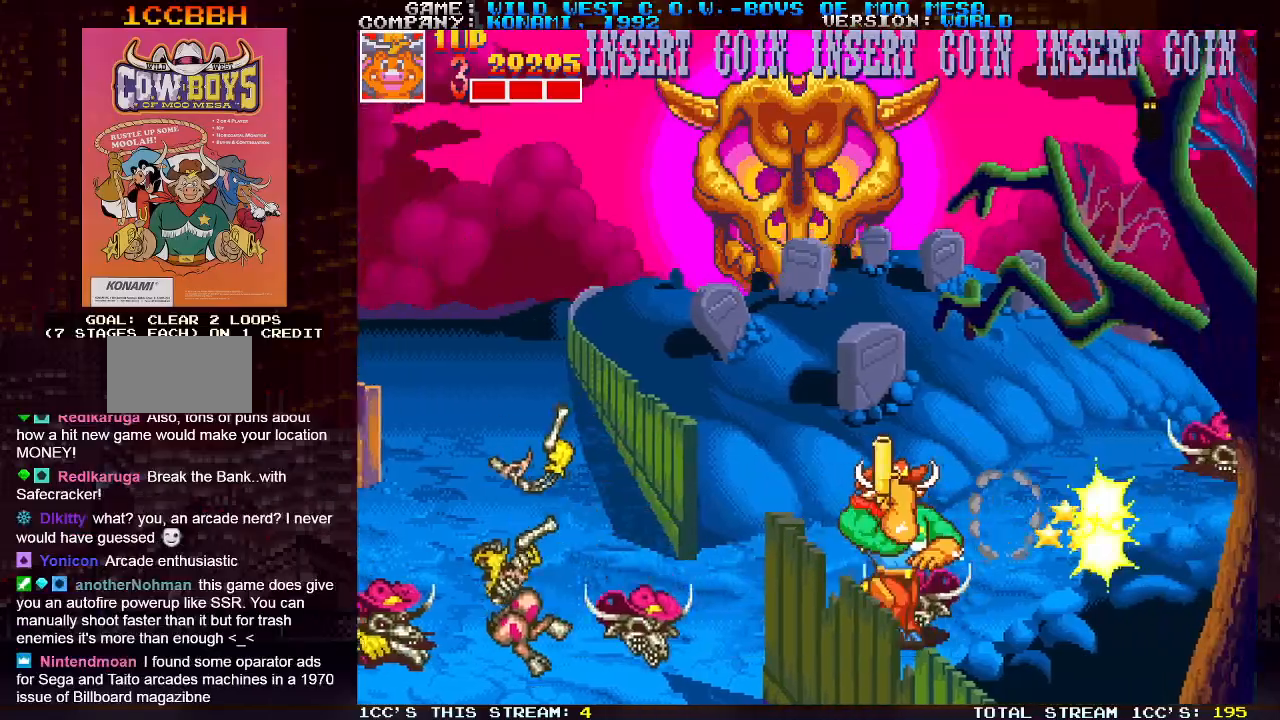
{"dt_ms": 500, "buttons": ["SQUARE"], "left_stick": "center", "events": [[117, "SQUARE", "down"], [183, "SQUARE", "up"], [217, "SQUARE", "down"], [250, "SQUARE", "up"], [300, "SQUARE", "down"], [367, "SQUARE", "up"], [400, "SQUARE", "down"], [433, "left_stick", "center"], [467, "SQUARE", "up"], [500, "SQUARE", "down"]]}
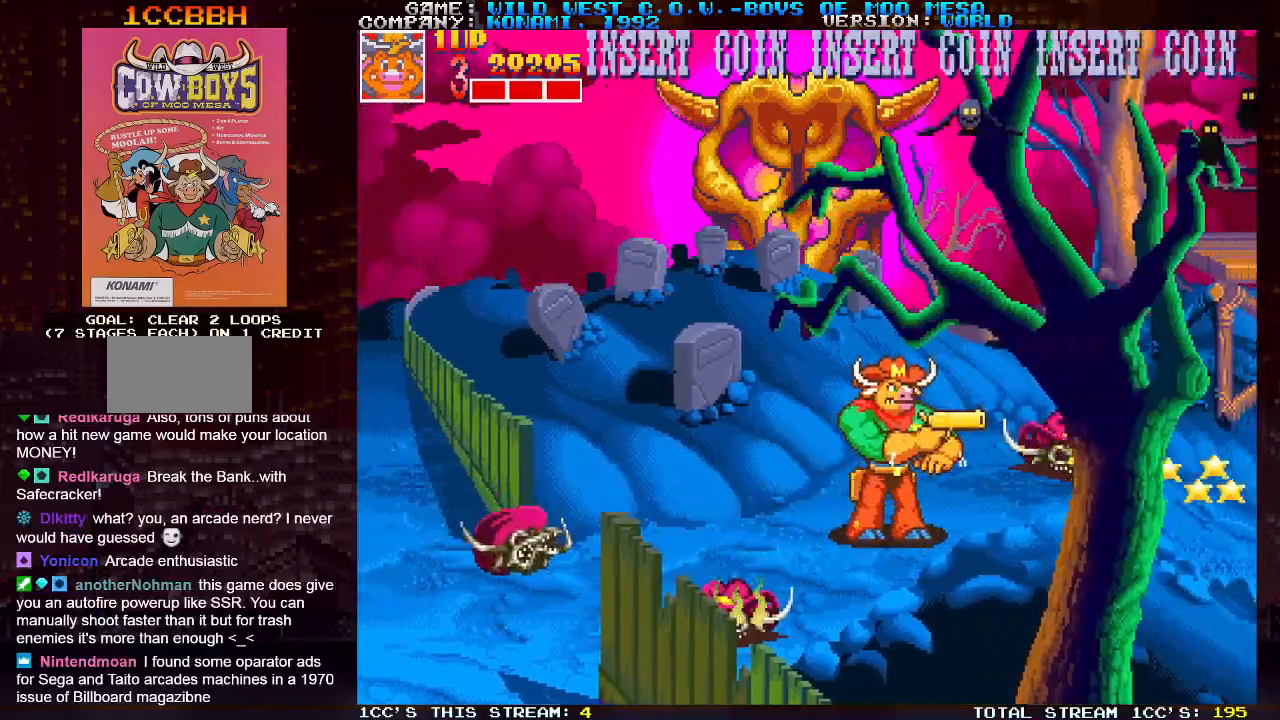
{"dt_ms": 500, "buttons": [], "left_stick": "center", "events": [[33, "left_stick", "right"], [50, "SQUARE", "up"], [100, "SQUARE", "down"], [150, "SQUARE", "up"], [200, "SQUARE", "down"], [250, "SQUARE", "up"], [300, "SQUARE", "down"], [333, "SQUARE", "up"], [333, "left_stick", "center"]]}
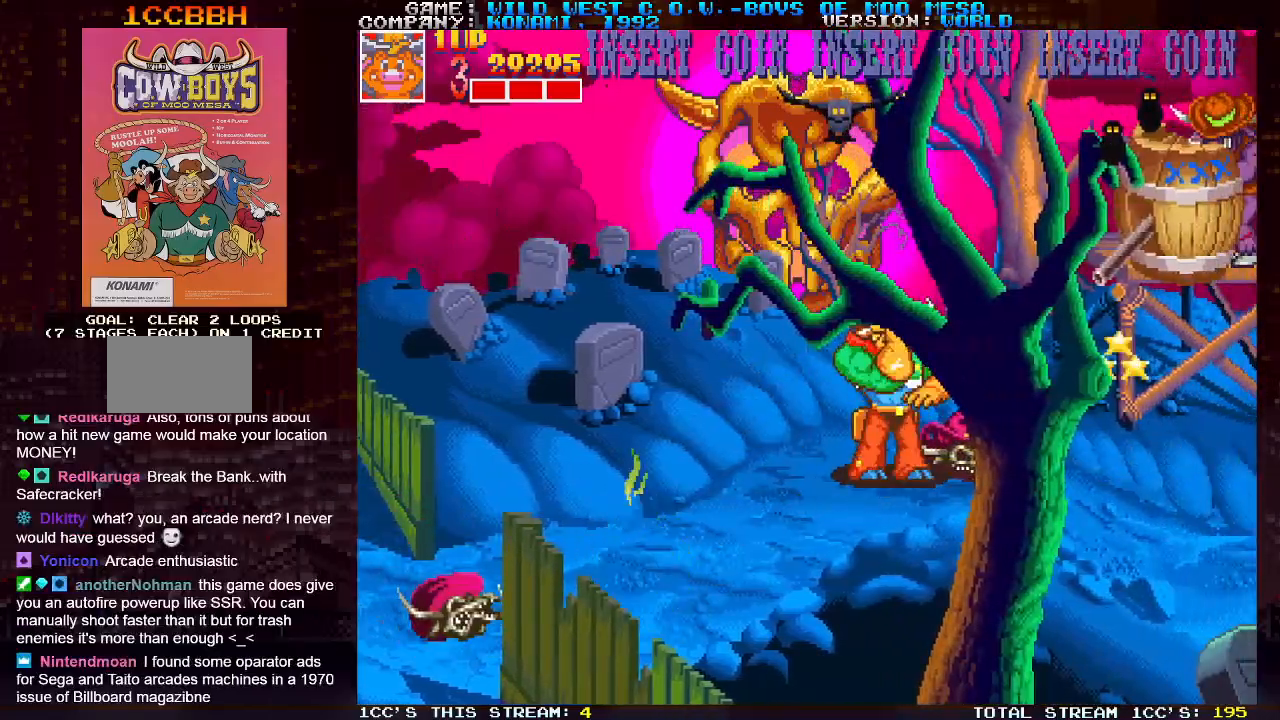
{"dt_ms": 500, "buttons": ["SQUARE"], "left_stick": "up-right", "events": [[33, "left_stick", "right"], [100, "left_stick", "up-right"], [117, "SQUARE", "down"], [167, "SQUARE", "up"], [233, "SQUARE", "down"], [267, "SQUARE", "up"], [300, "SQUARE", "down"], [350, "SQUARE", "up"], [417, "SQUARE", "down"], [450, "SQUARE", "up"], [483, "SQUARE", "down"]]}
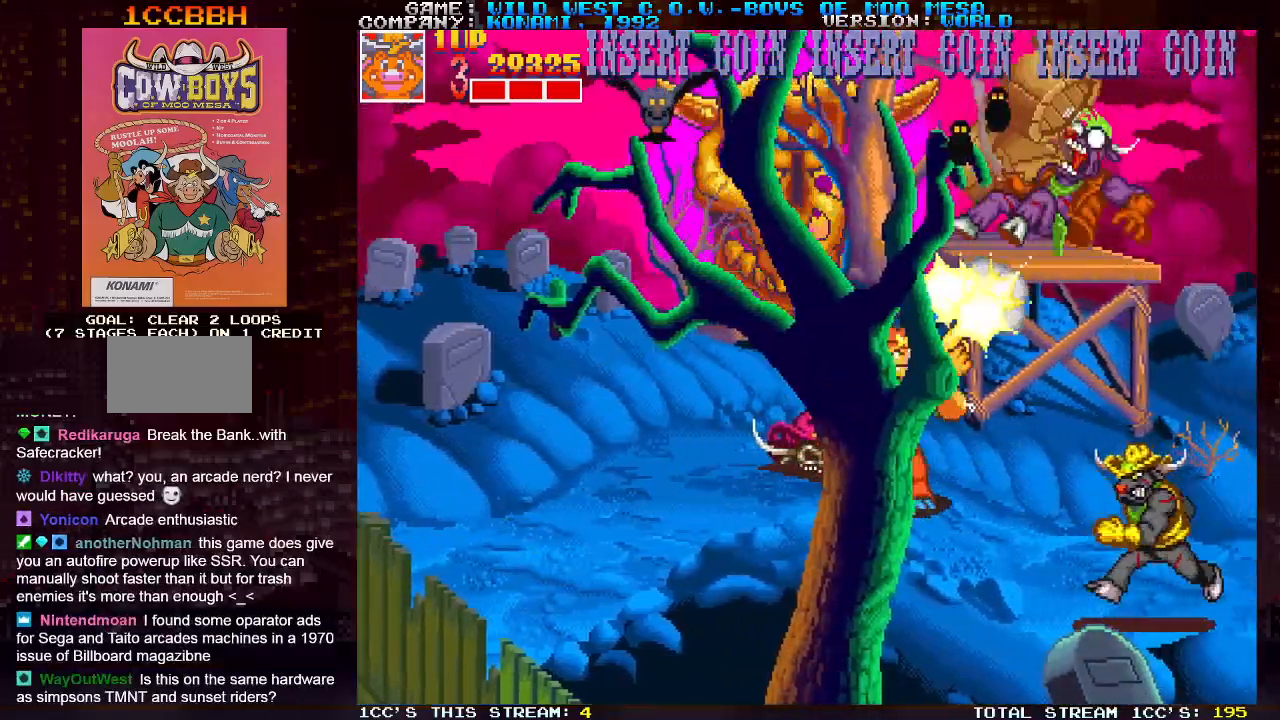
{"dt_ms": 500, "buttons": ["SQUARE"], "left_stick": "right", "events": [[33, "SQUARE", "up"], [67, "SQUARE", "down"], [133, "SQUARE", "up"], [167, "SQUARE", "down"], [200, "SQUARE", "up"], [200, "left_stick", "down"], [283, "SQUARE", "down"], [317, "SQUARE", "up"], [350, "SQUARE", "down"], [417, "SQUARE", "up"], [450, "SQUARE", "down"], [483, "left_stick", "right"]]}
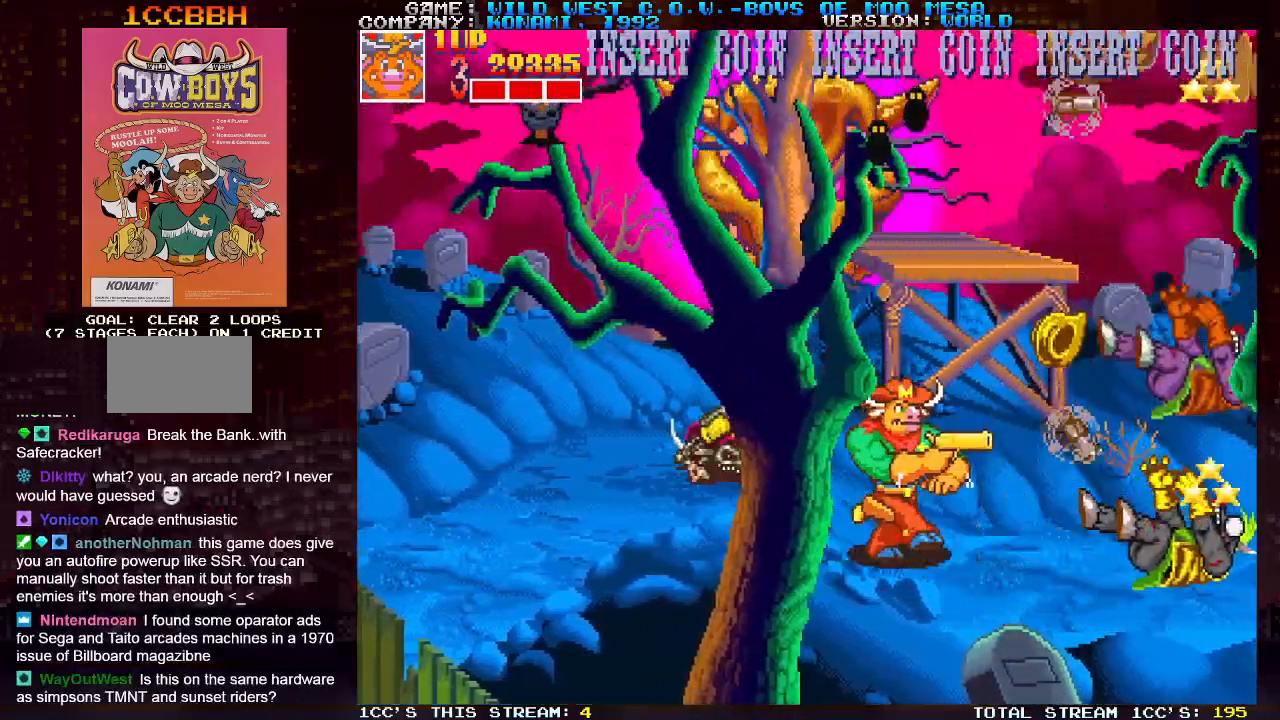
{"dt_ms": 500, "buttons": [], "left_stick": "right", "events": [[17, "SQUARE", "up"], [67, "SQUARE", "down"], [100, "SQUARE", "up"], [150, "SQUARE", "down"], [217, "SQUARE", "up"], [233, "SQUARE", "down"], [283, "SQUARE", "up"], [367, "SQUARE", "down"], [467, "SQUARE", "up"]]}